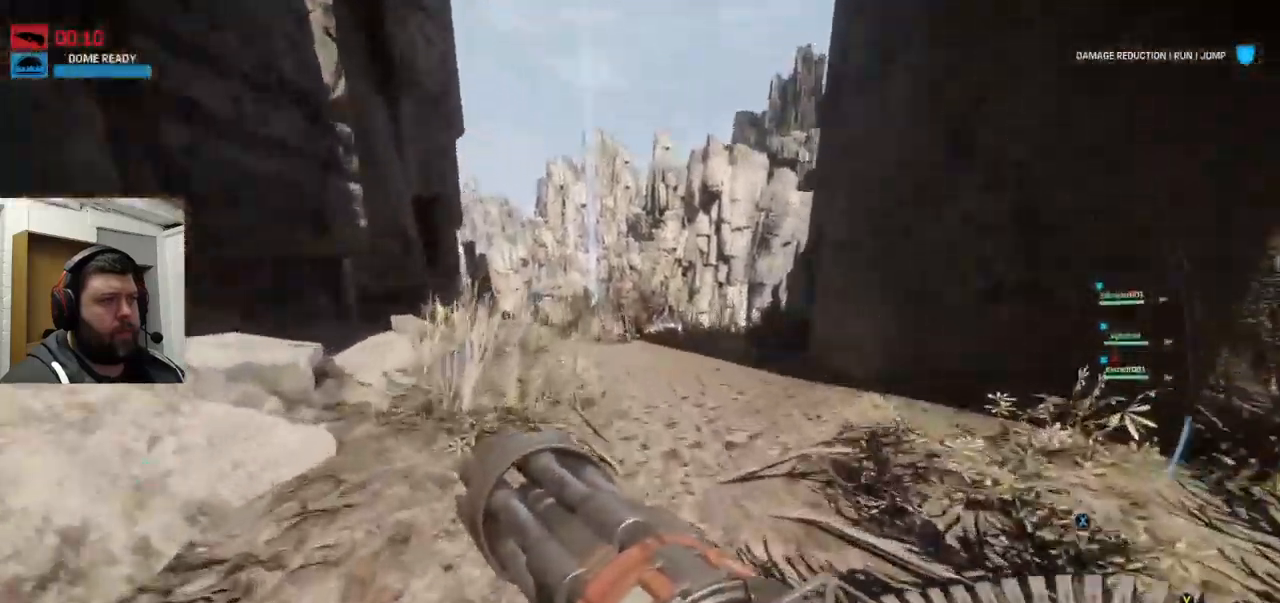
Gameplay with a controller (PlayStation layout); each line is a JSON object with the inputs held at the frame after it (dt_ms = milliseconds from this image to that frame). "events" lists button and stick changes between this image and that frame as [ms after this image, input, new state], when the widget could be followed in between. Not read: CROSS R1.
{"dt_ms": 500, "buttons": ["R2"], "left_stick": "up", "right_stick": "right", "events": [[284, "R2", "down"]]}
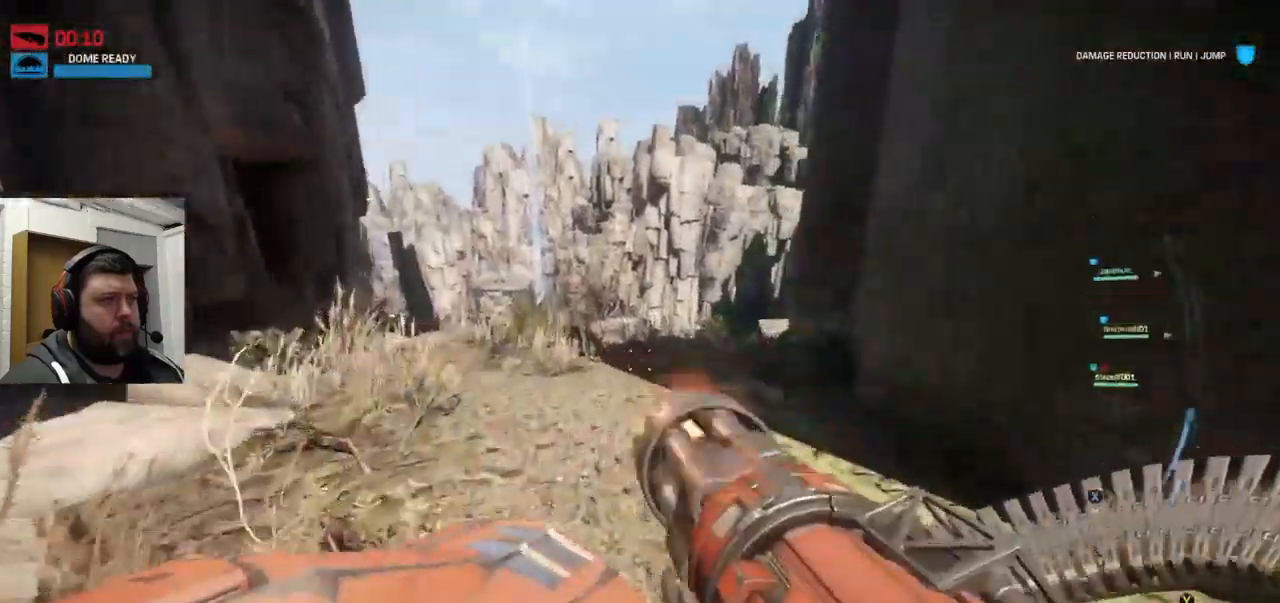
{"dt_ms": 500, "buttons": [], "left_stick": "up", "right_stick": "center", "events": [[267, "right_stick", "center"], [484, "R2", "up"]]}
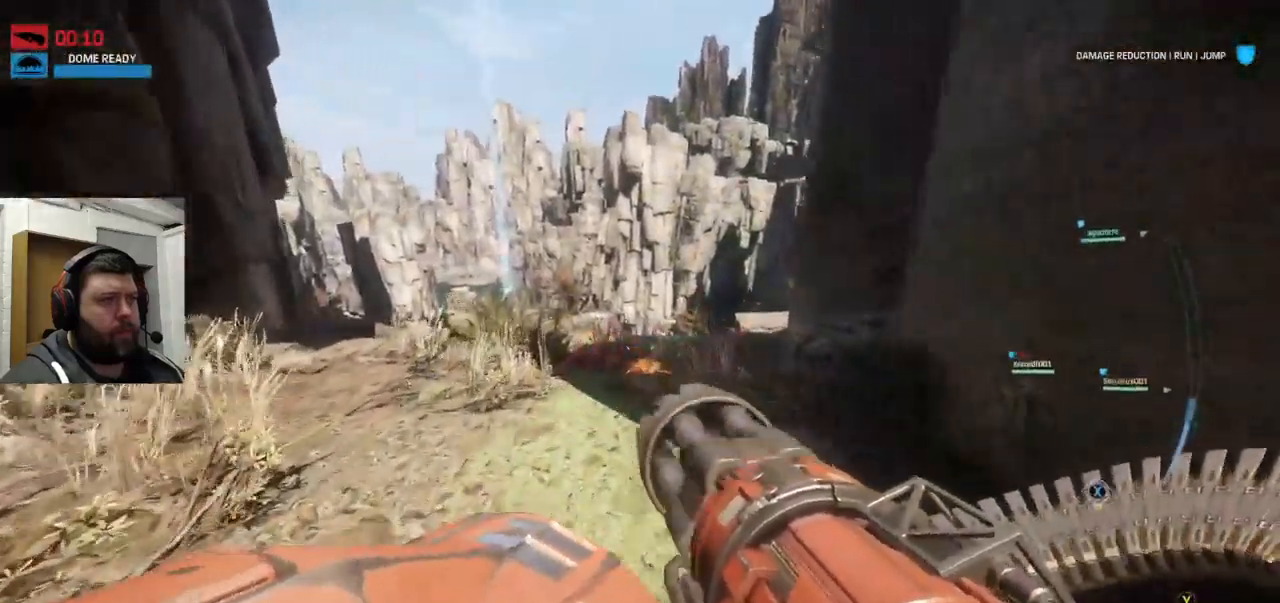
{"dt_ms": 500, "buttons": [], "left_stick": "up", "right_stick": "center", "events": []}
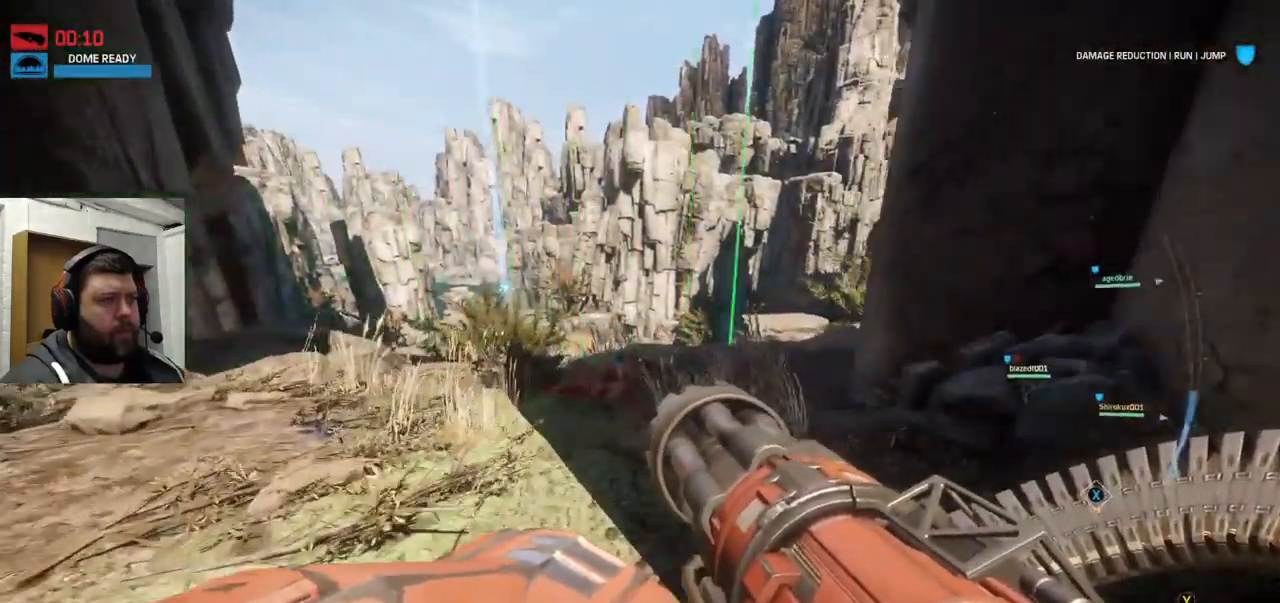
{"dt_ms": 500, "buttons": [], "left_stick": "up-left", "right_stick": "center", "events": [[84, "left_stick", "up-left"]]}
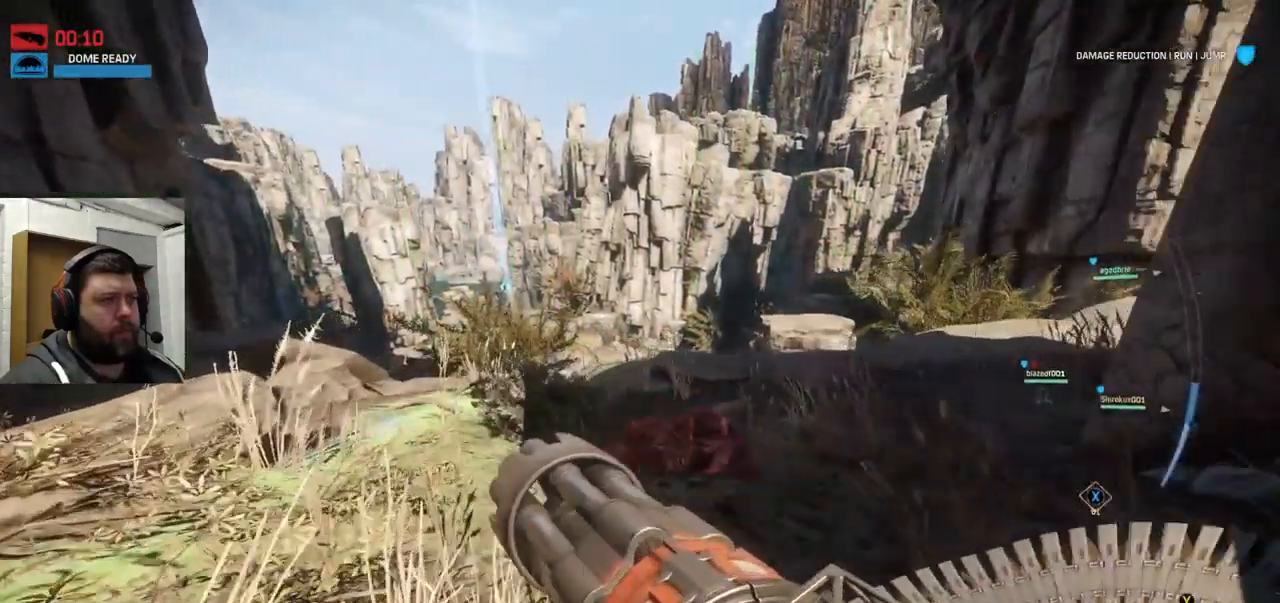
{"dt_ms": 500, "buttons": [], "left_stick": "up-left", "right_stick": "center", "events": []}
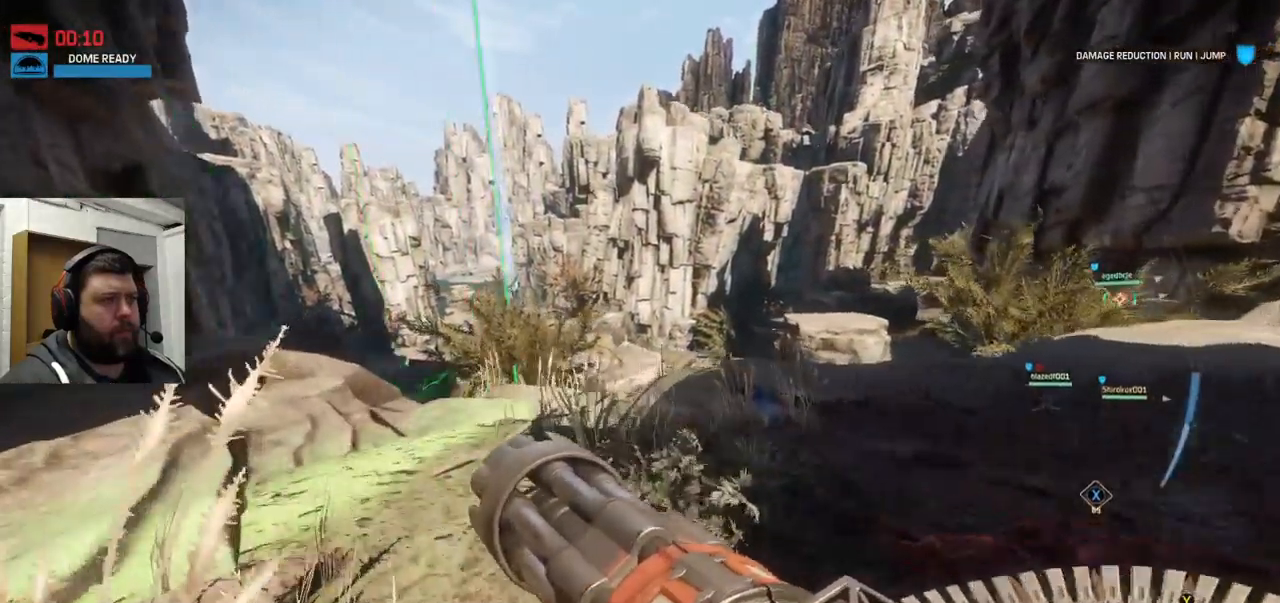
{"dt_ms": 500, "buttons": [], "left_stick": "up-left", "right_stick": "center", "events": []}
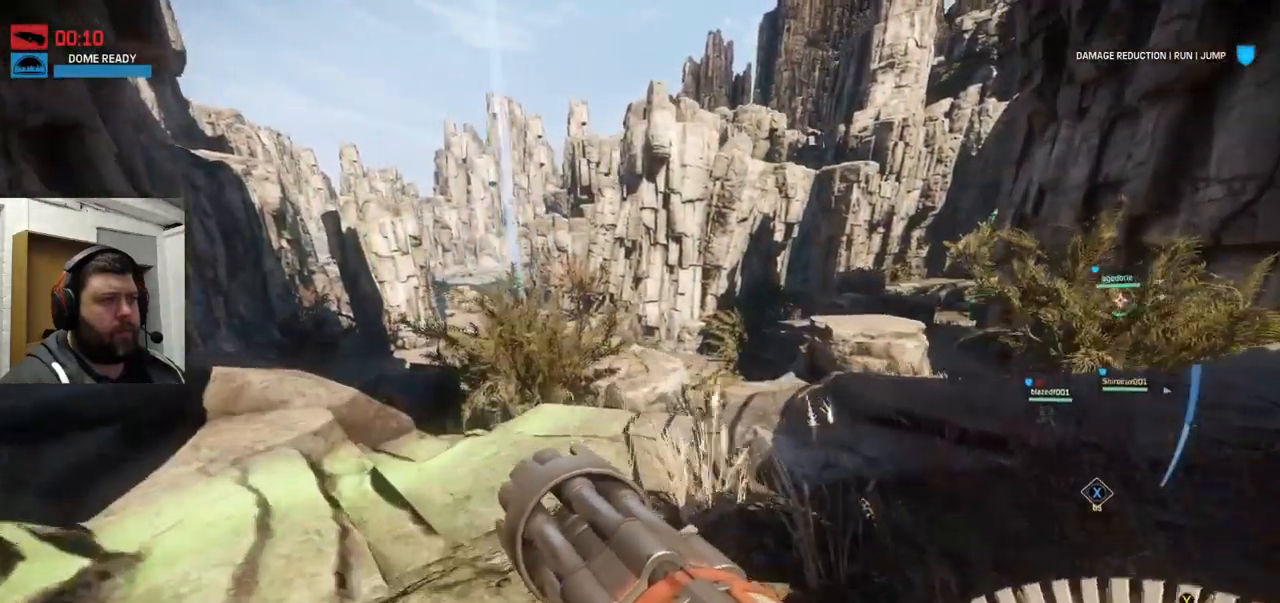
{"dt_ms": 516, "buttons": [], "left_stick": "up-left", "right_stick": "center", "events": []}
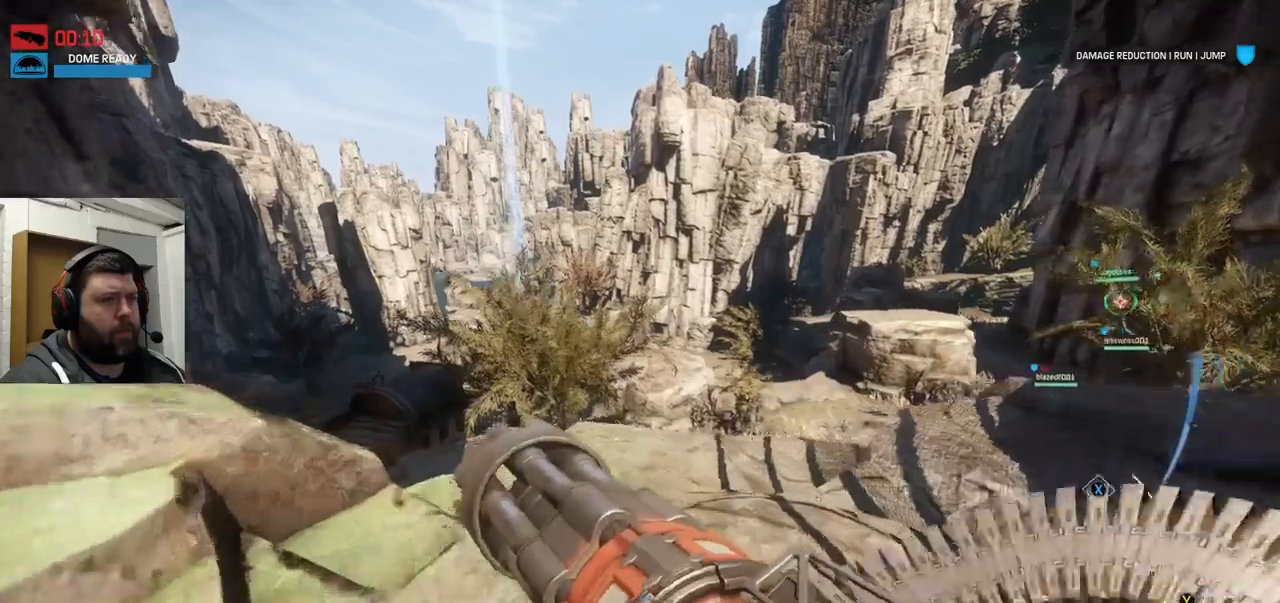
{"dt_ms": 500, "buttons": [], "left_stick": "up", "right_stick": "center", "events": [[217, "right_stick", "up-left"], [317, "right_stick", "center"], [350, "left_stick", "up"]]}
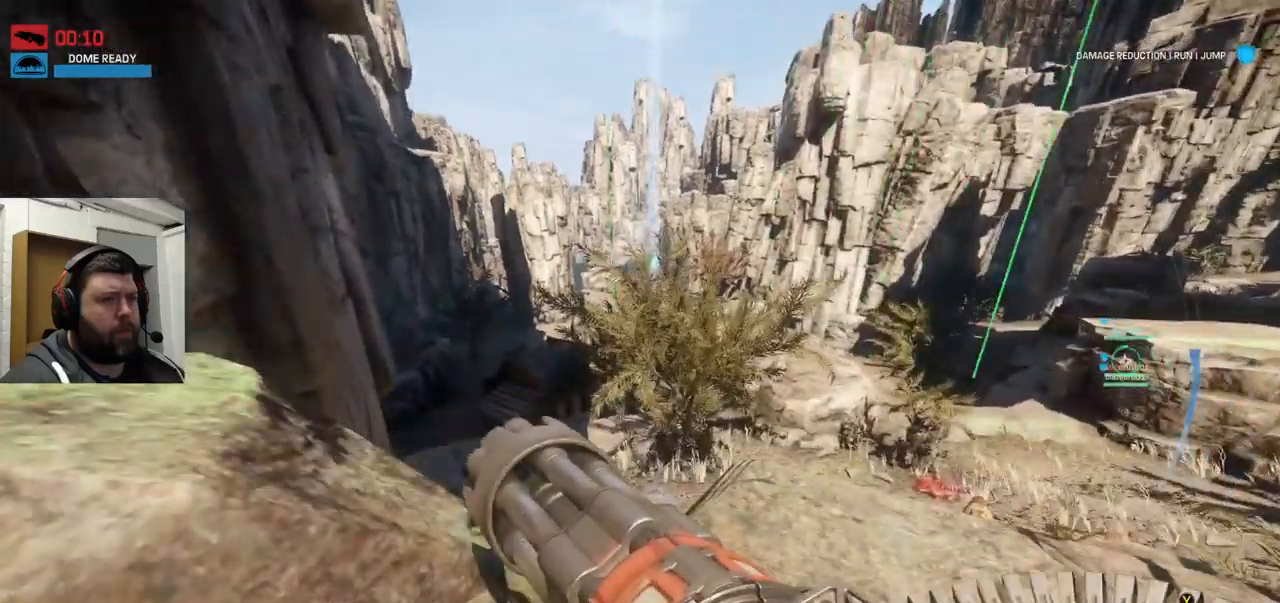
{"dt_ms": 500, "buttons": [], "left_stick": "up", "right_stick": "center", "events": []}
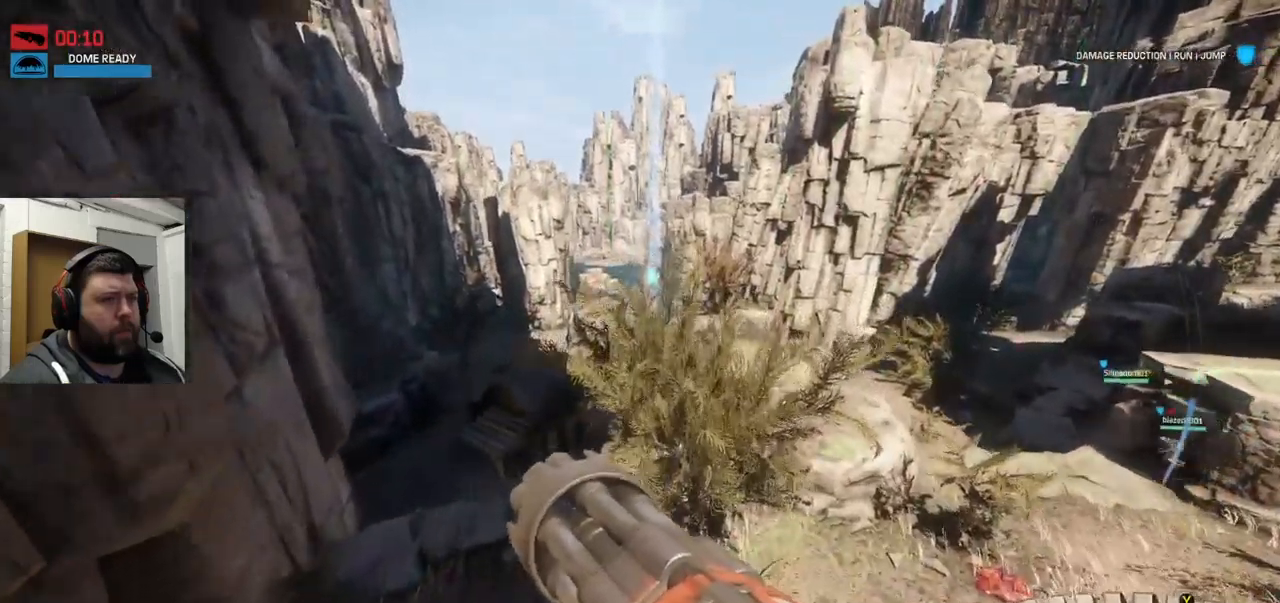
{"dt_ms": 500, "buttons": [], "left_stick": "up", "right_stick": "center", "events": []}
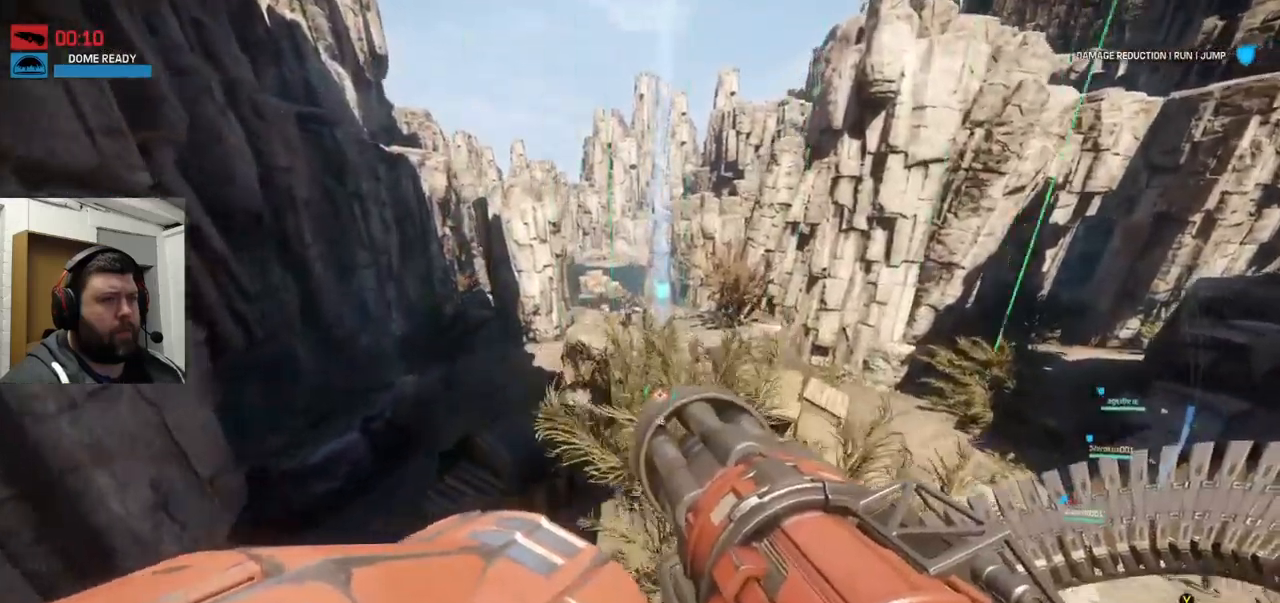
{"dt_ms": 500, "buttons": [], "left_stick": "up", "right_stick": "up", "events": [[500, "right_stick", "up"]]}
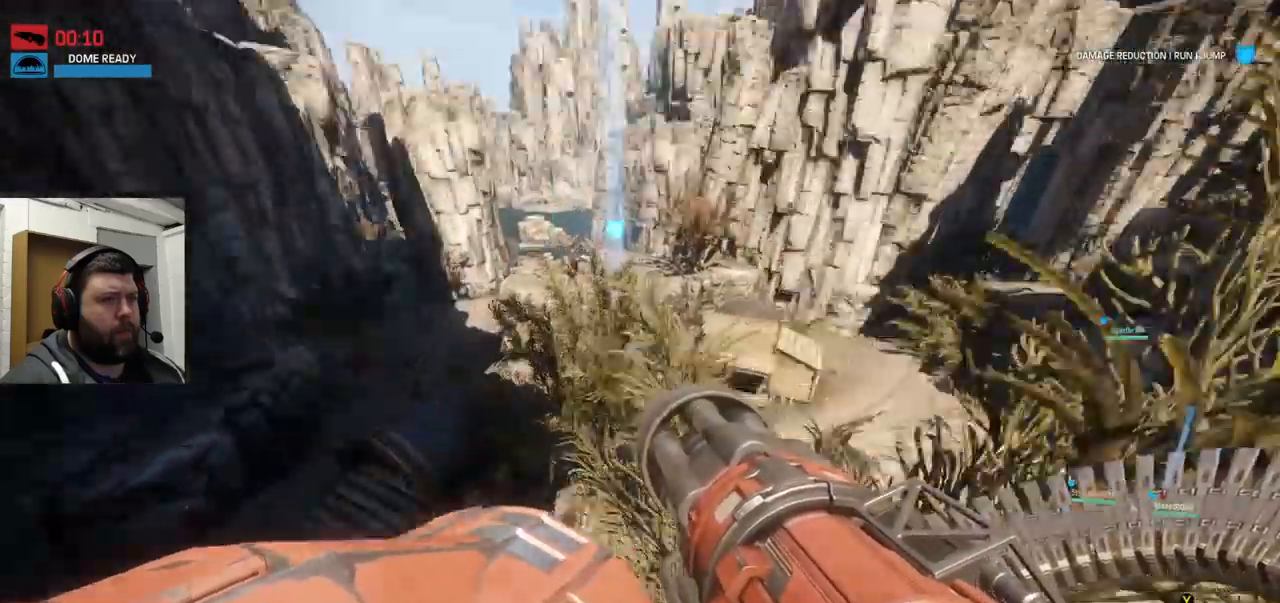
{"dt_ms": 500, "buttons": [], "left_stick": "up", "right_stick": "up", "events": []}
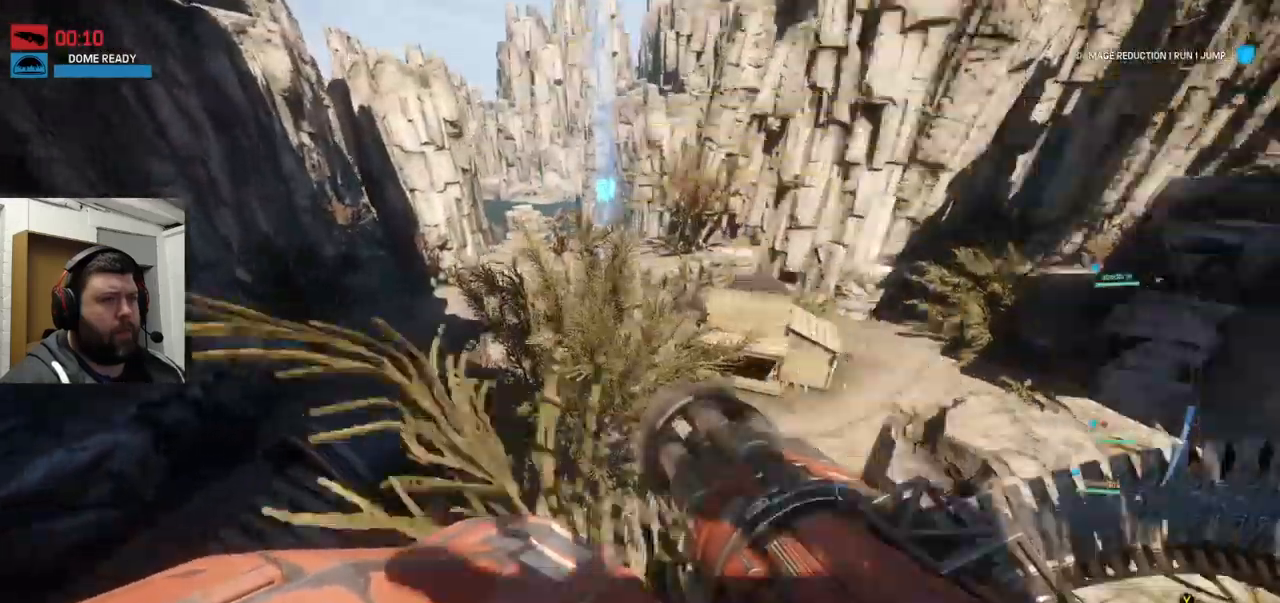
{"dt_ms": 500, "buttons": [], "left_stick": "up", "right_stick": "center", "events": [[134, "right_stick", "center"]]}
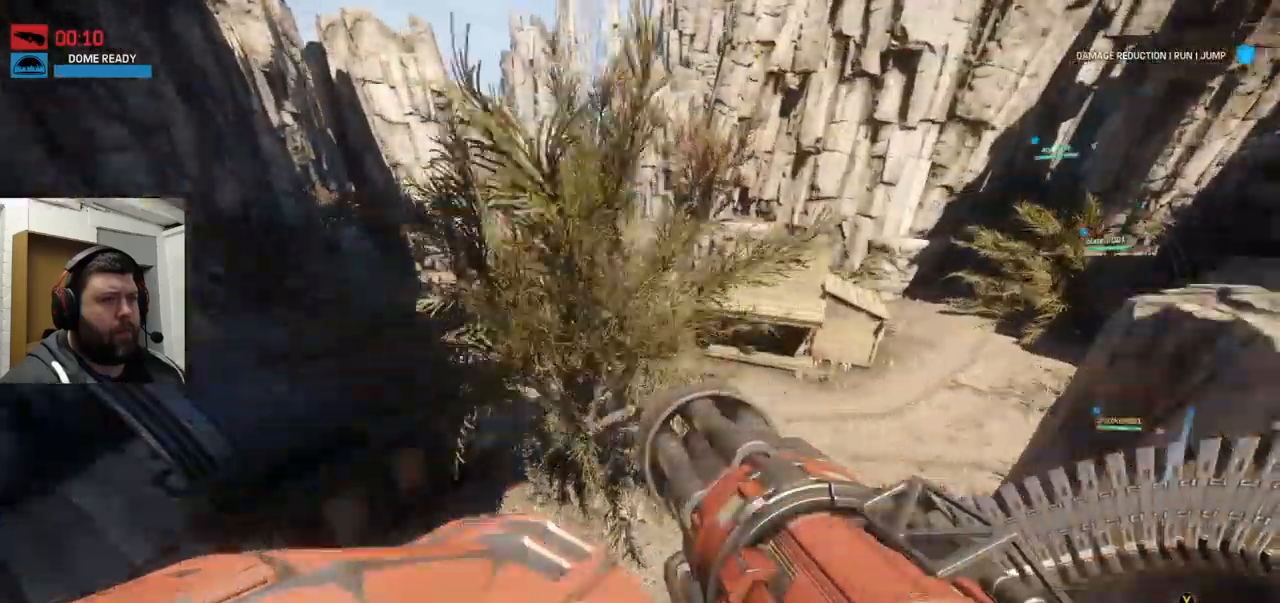
{"dt_ms": 500, "buttons": [], "left_stick": "up", "right_stick": "center", "events": []}
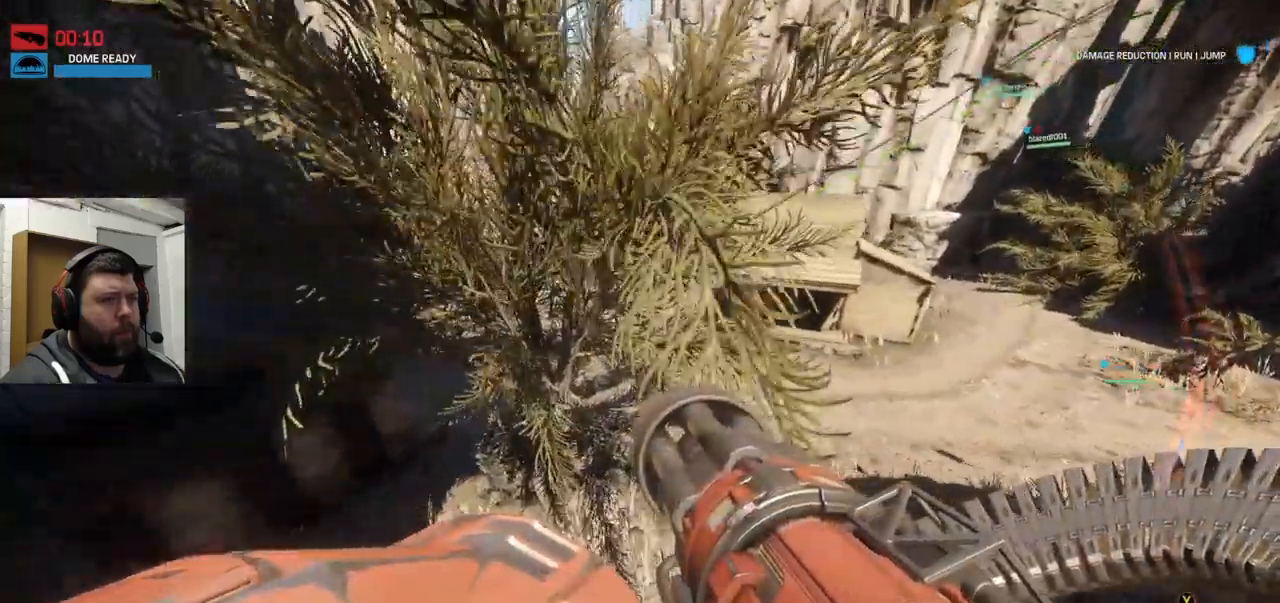
{"dt_ms": 500, "buttons": [], "left_stick": "up", "right_stick": "center", "events": []}
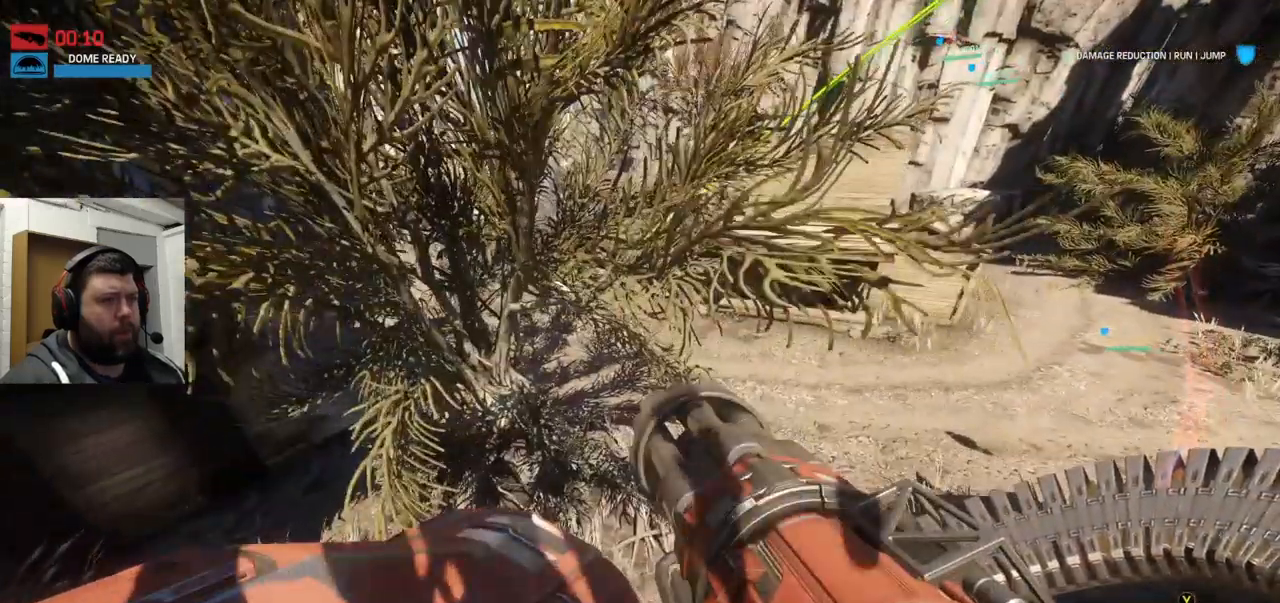
{"dt_ms": 500, "buttons": [], "left_stick": "up", "right_stick": "down-left", "events": [[267, "right_stick", "down-left"]]}
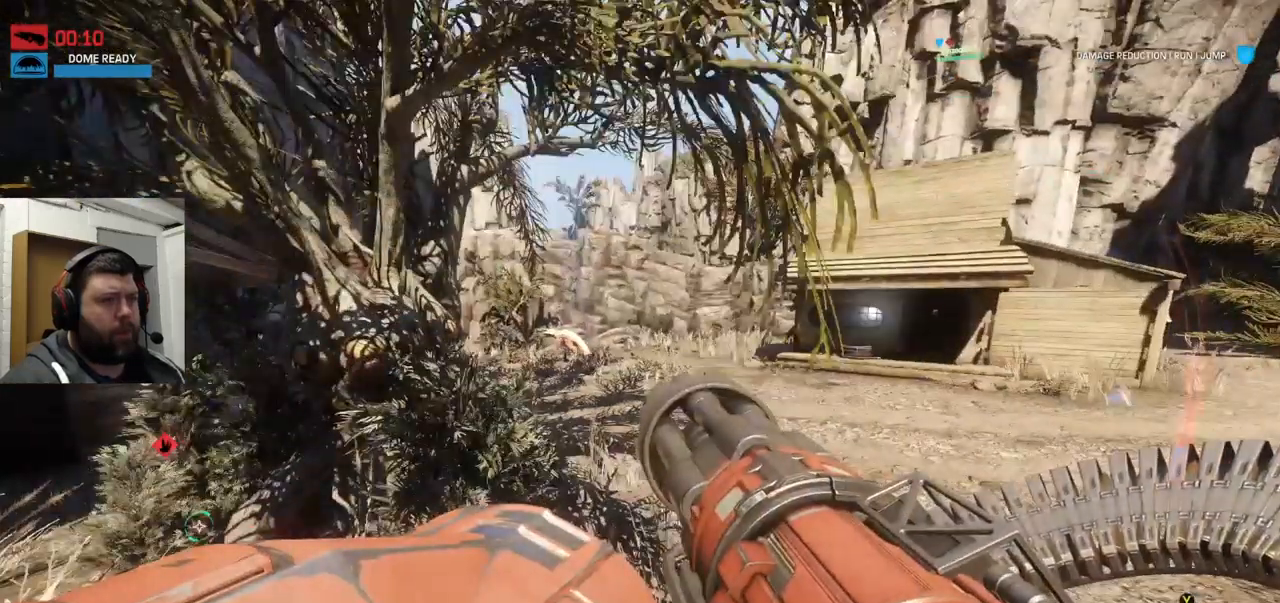
{"dt_ms": 484, "buttons": ["R2"], "left_stick": "up", "right_stick": "center", "events": [[50, "right_stick", "down"], [284, "R2", "down"], [284, "right_stick", "left"], [417, "right_stick", "center"]]}
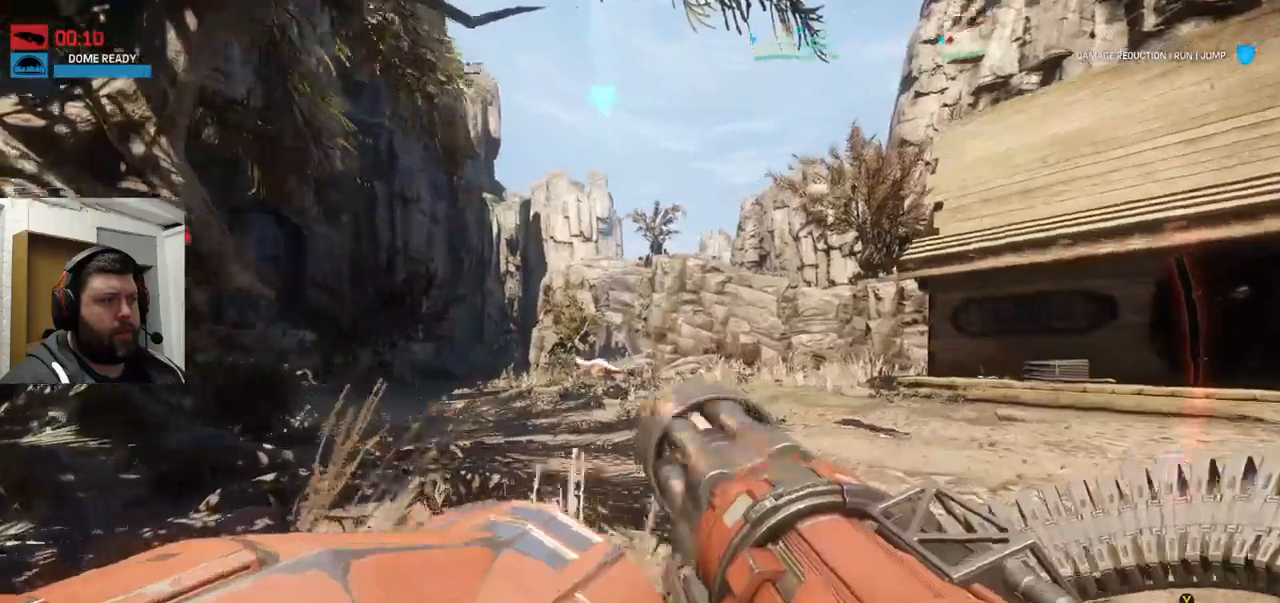
{"dt_ms": 500, "buttons": ["R2"], "left_stick": "up", "right_stick": "center", "events": [[83, "right_stick", "left"], [500, "right_stick", "center"]]}
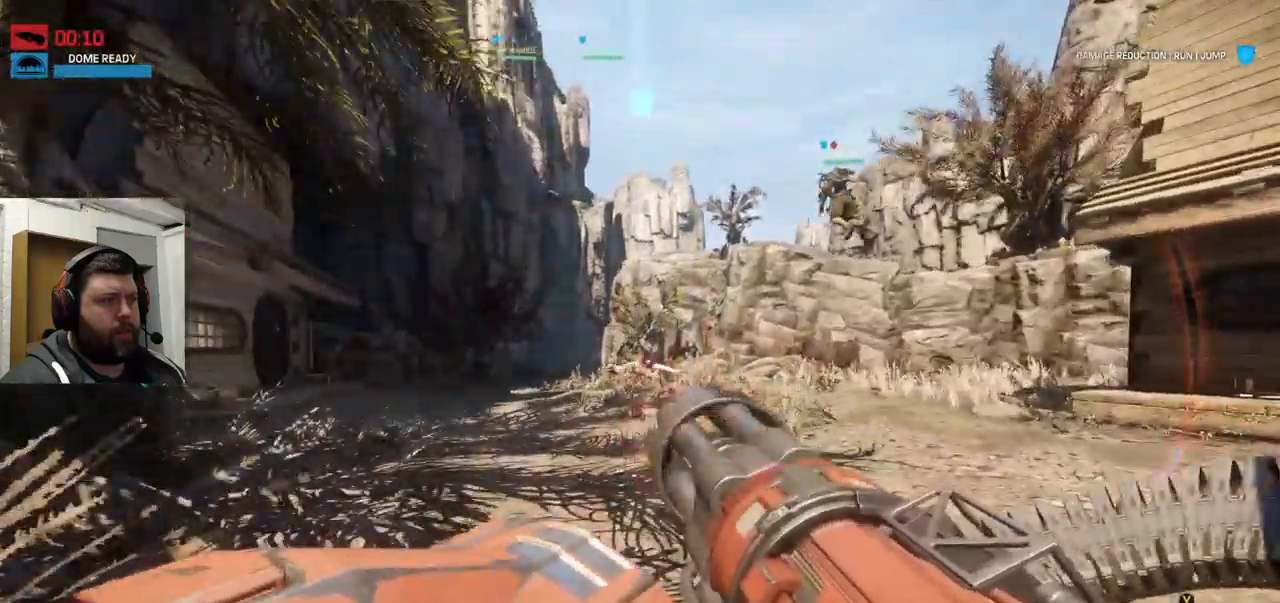
{"dt_ms": 500, "buttons": ["R2"], "left_stick": "up", "right_stick": "center", "events": []}
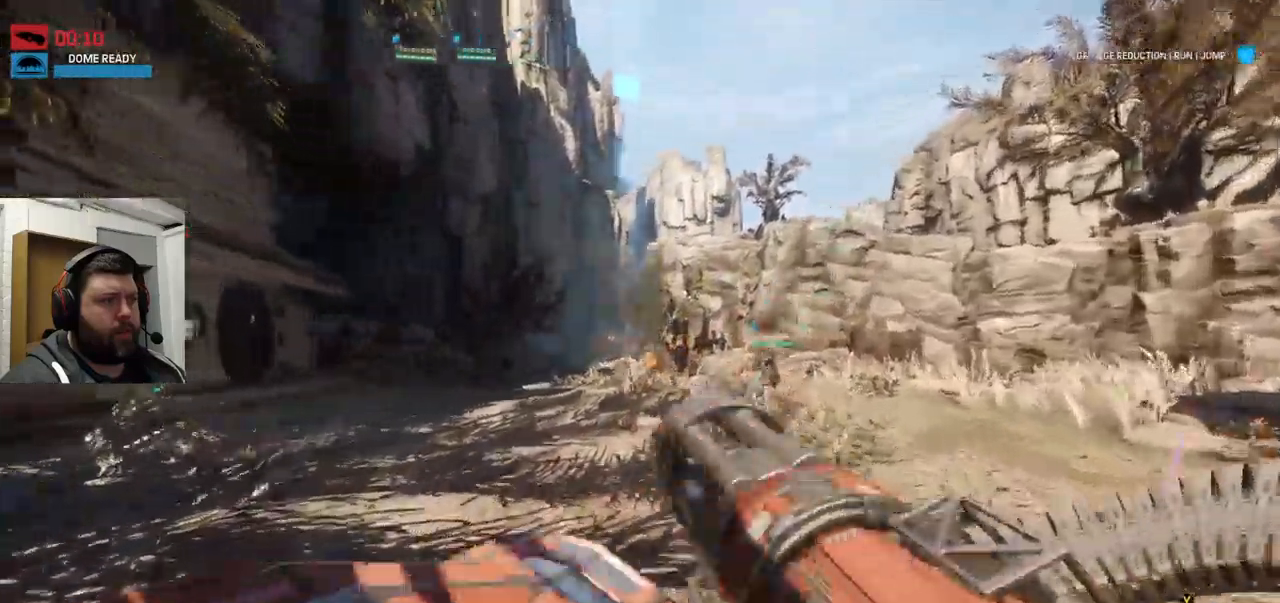
{"dt_ms": 1000, "buttons": ["R2"], "left_stick": "up", "right_stick": "center"}
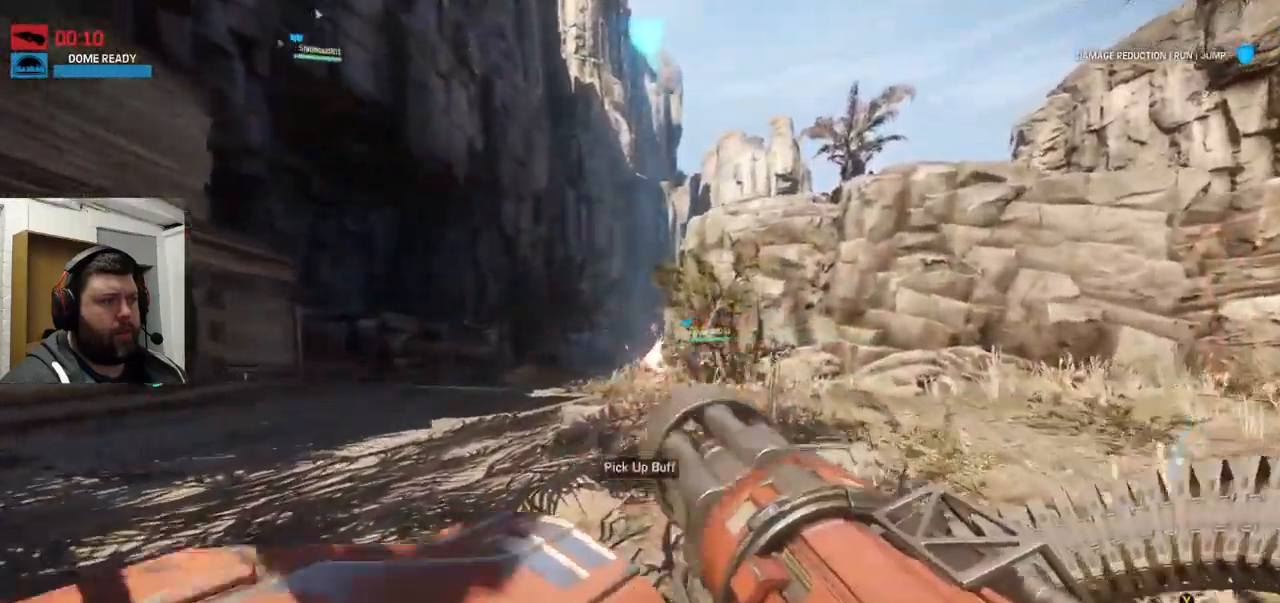
{"dt_ms": 500, "buttons": ["R2"], "left_stick": "up", "right_stick": "center", "events": []}
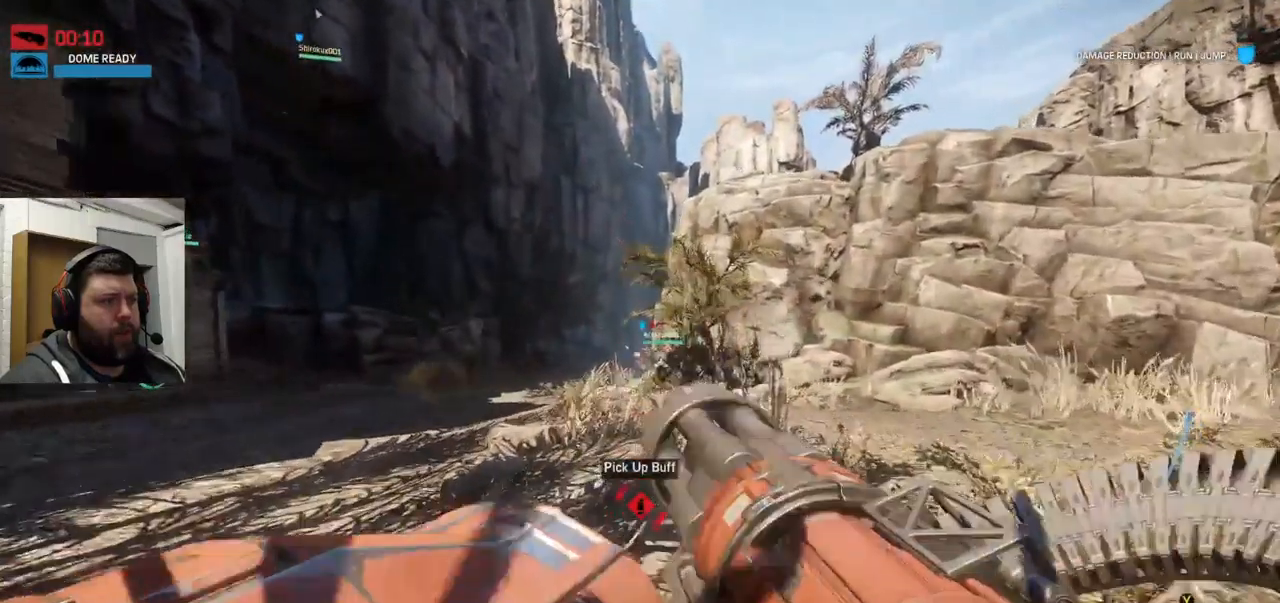
{"dt_ms": 500, "buttons": [], "left_stick": "up", "right_stick": "center", "events": [[250, "R2", "up"]]}
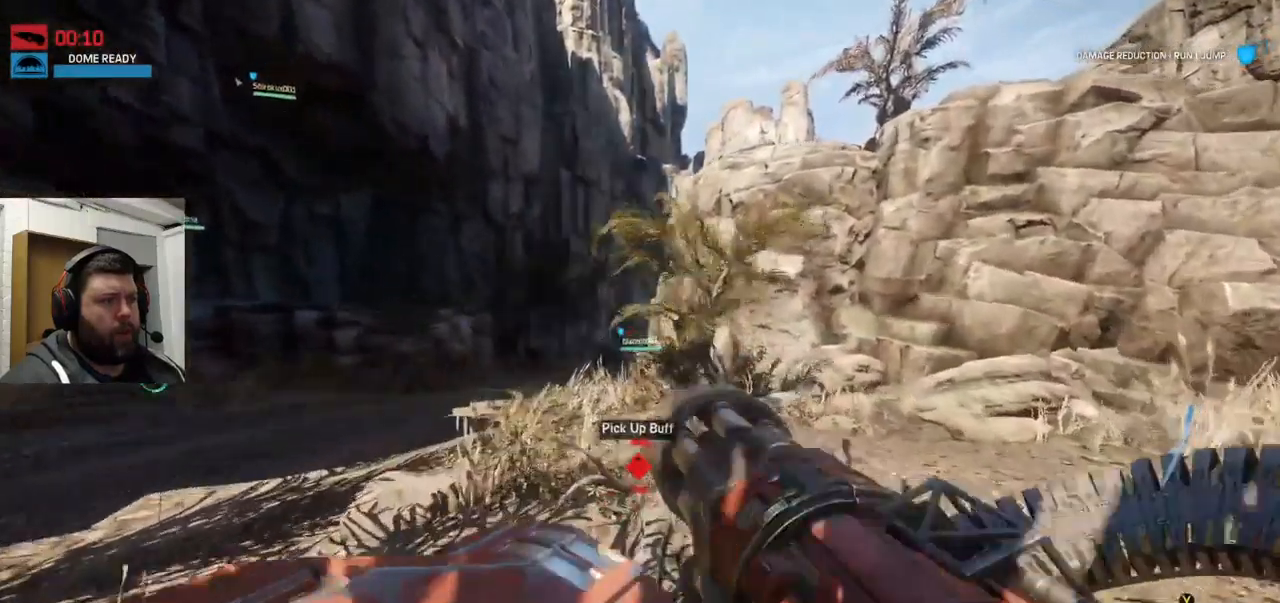
{"dt_ms": 500, "buttons": [], "left_stick": "up", "right_stick": "center", "events": [[200, "right_stick", "left"], [383, "right_stick", "center"]]}
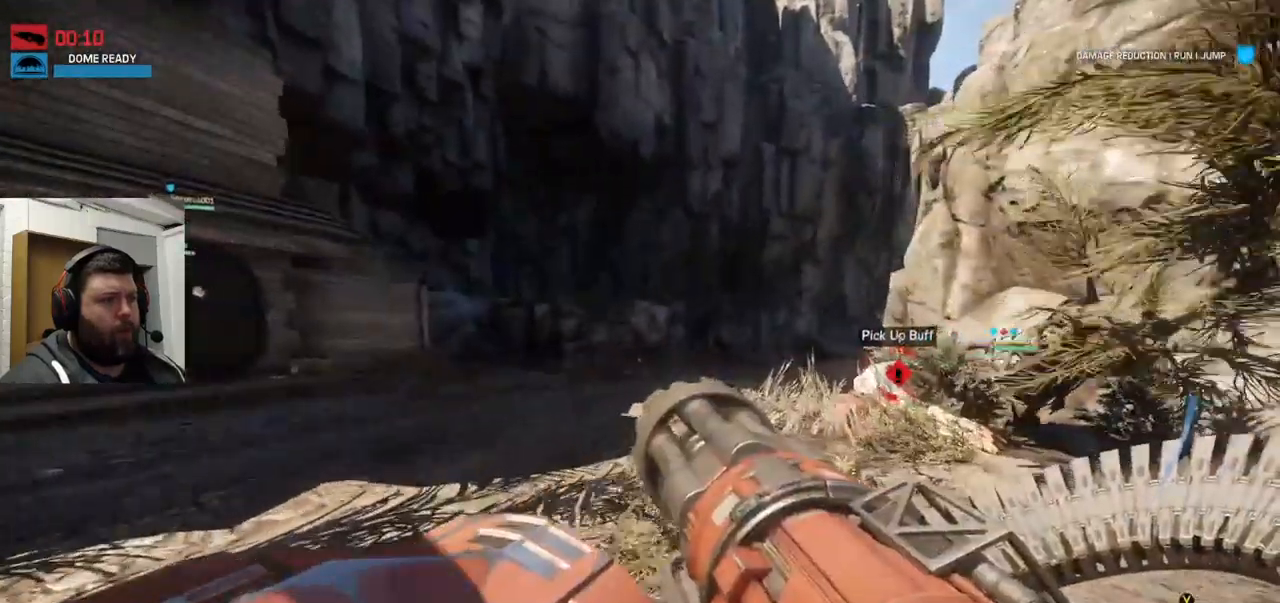
{"dt_ms": 500, "buttons": [], "left_stick": "up", "right_stick": "center", "events": []}
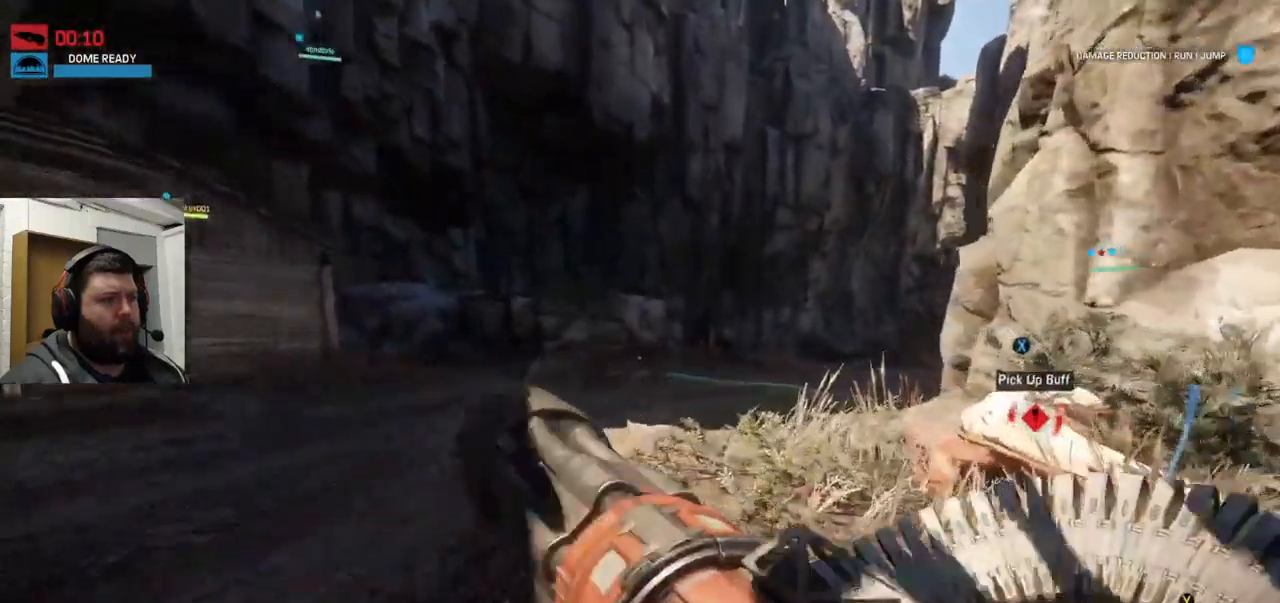
{"dt_ms": 500, "buttons": [], "left_stick": "up", "right_stick": "center", "events": []}
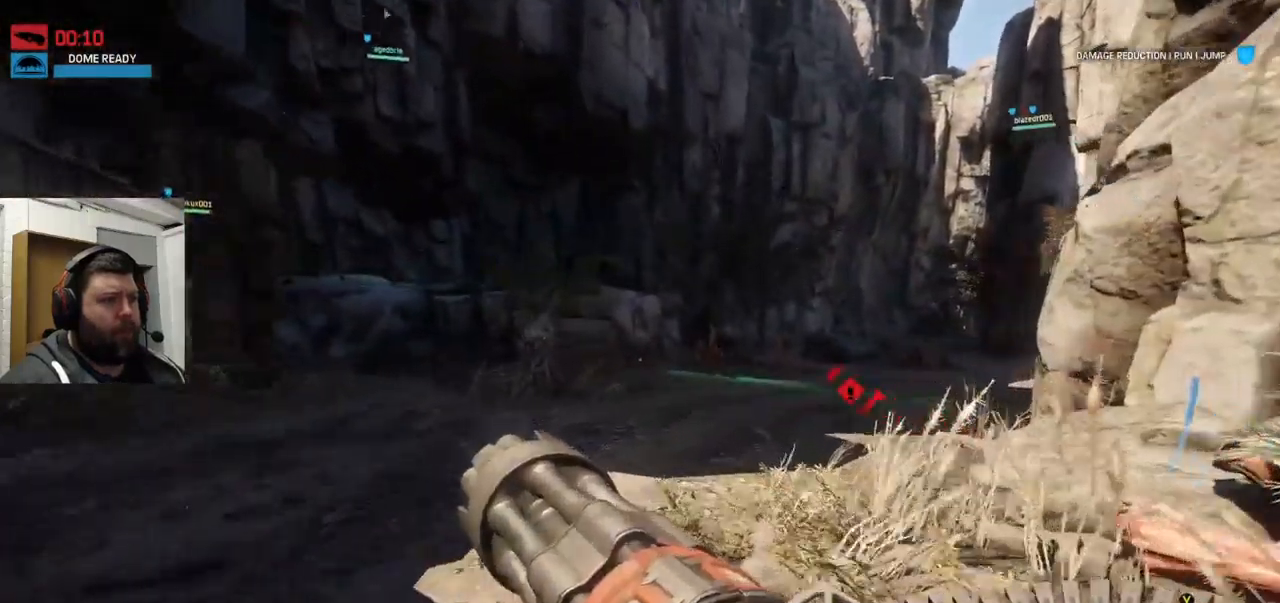
{"dt_ms": 500, "buttons": [], "left_stick": "up", "right_stick": "right", "events": [[367, "right_stick", "right"]]}